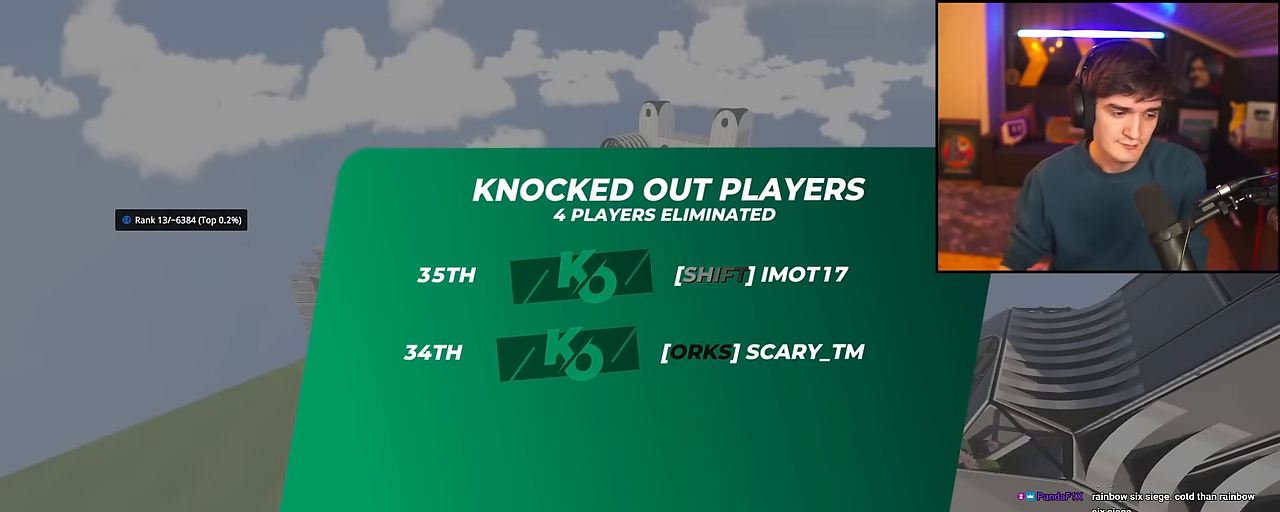
Gameplay with keyboard; each line is a JSON object with the keys held at the frame after it. "events" lists presses ("down") and releases ("up") of "brake", "down", "left", "right" and "up" between this image and that frame as [ms after this image, input, new state], when the widget could be followed in between. No other keys are recorded. Mouse input is not recorded. Key names are as the overlay labels them; some are game actions (e.g. jump) rather than physical keys.
{"keys": ["right", "up"], "events": [[400, "up", "down"], [484, "right", "down"]]}
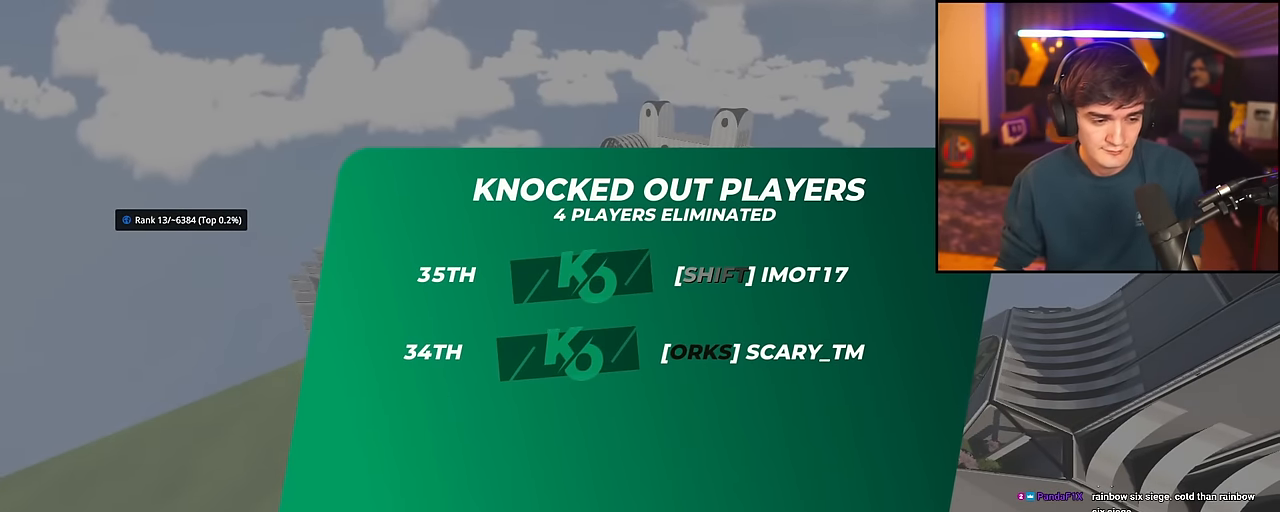
{"keys": ["up"], "events": [[134, "left", "down"], [184, "right", "up"], [267, "left", "up"]]}
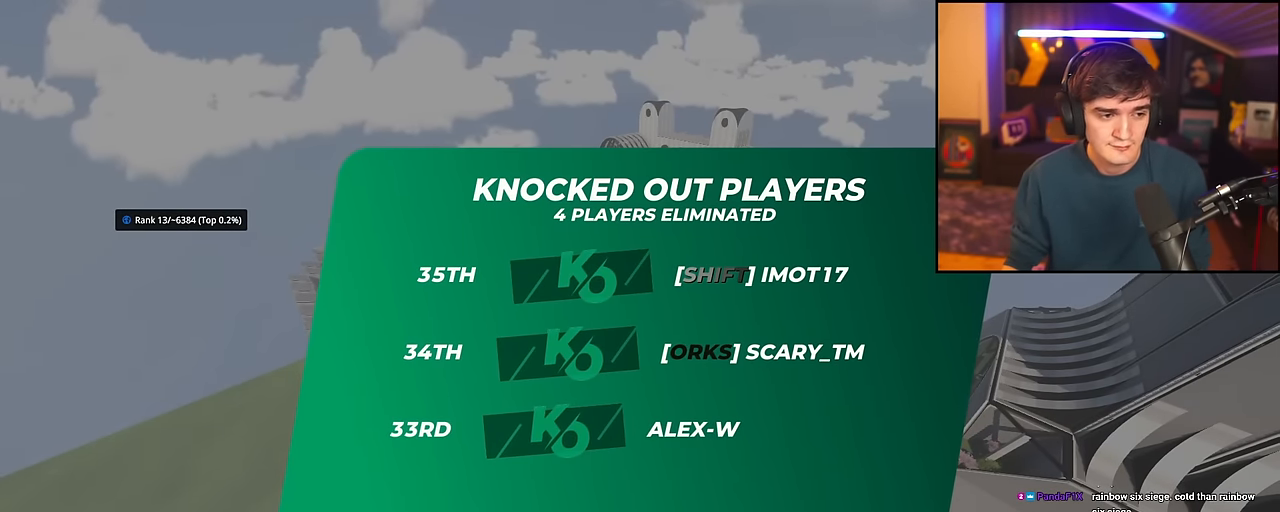
{"keys": ["right", "up"], "events": [[333, "left", "down"], [417, "left", "up"], [433, "right", "down"]]}
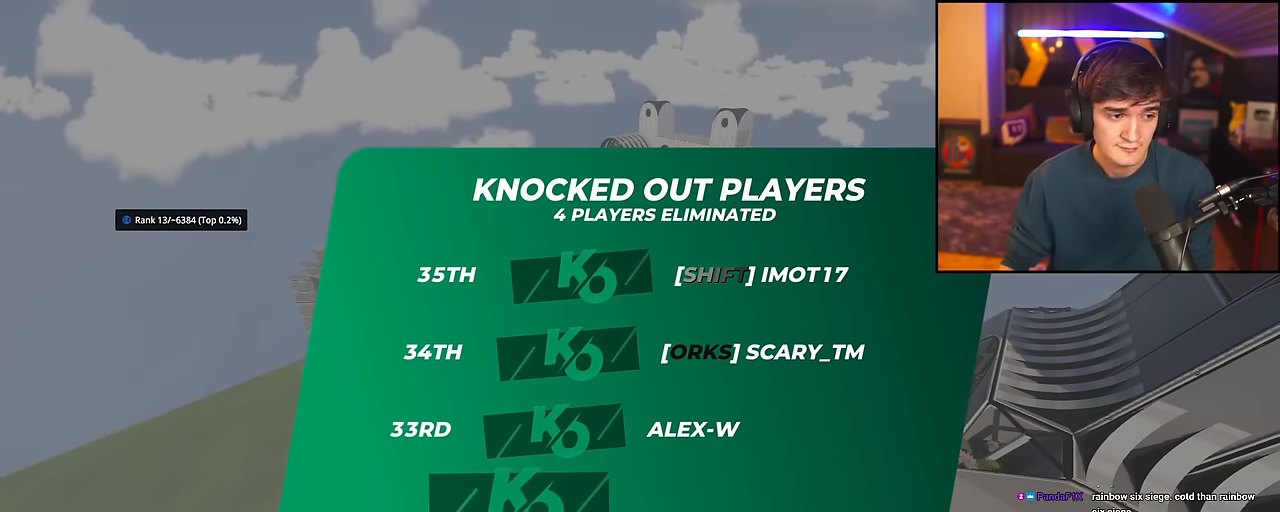
{"keys": ["up"], "events": [[67, "right", "up"]]}
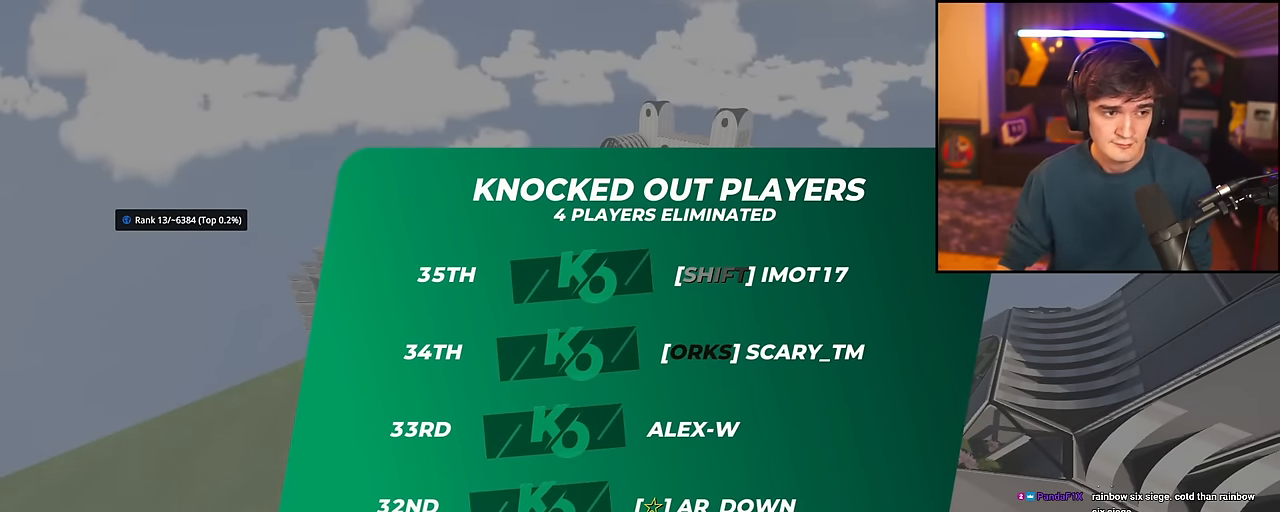
{"keys": ["up"], "events": []}
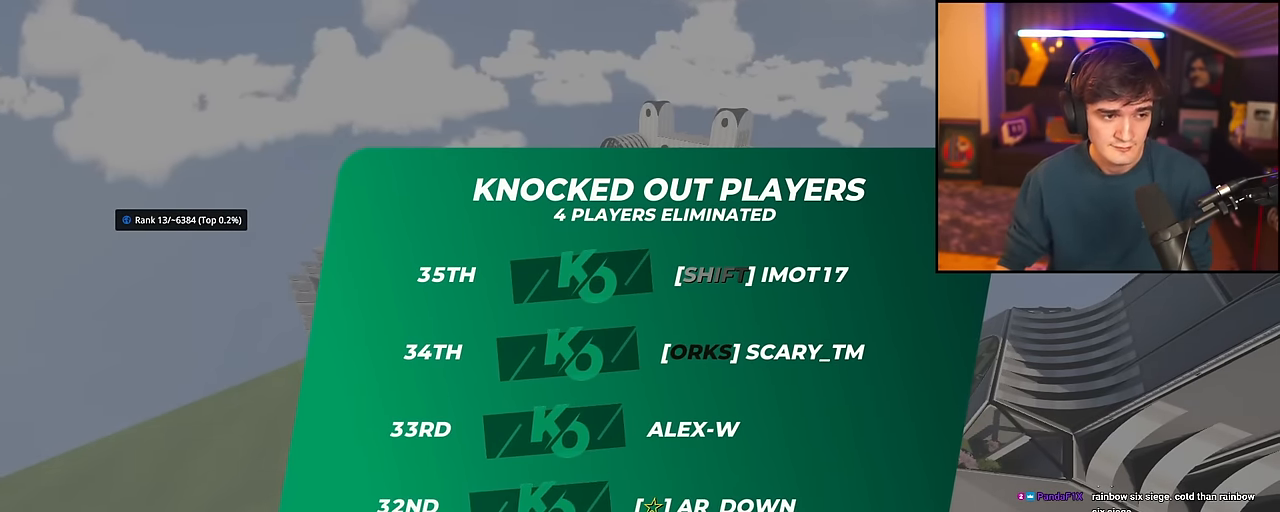
{"keys": ["up"], "events": [[50, "left", "down"], [150, "left", "up"], [200, "right", "down"], [234, "left", "down"], [284, "right", "up"], [334, "left", "up"], [384, "right", "down"], [434, "left", "down"], [434, "right", "up"], [467, "left", "up"]]}
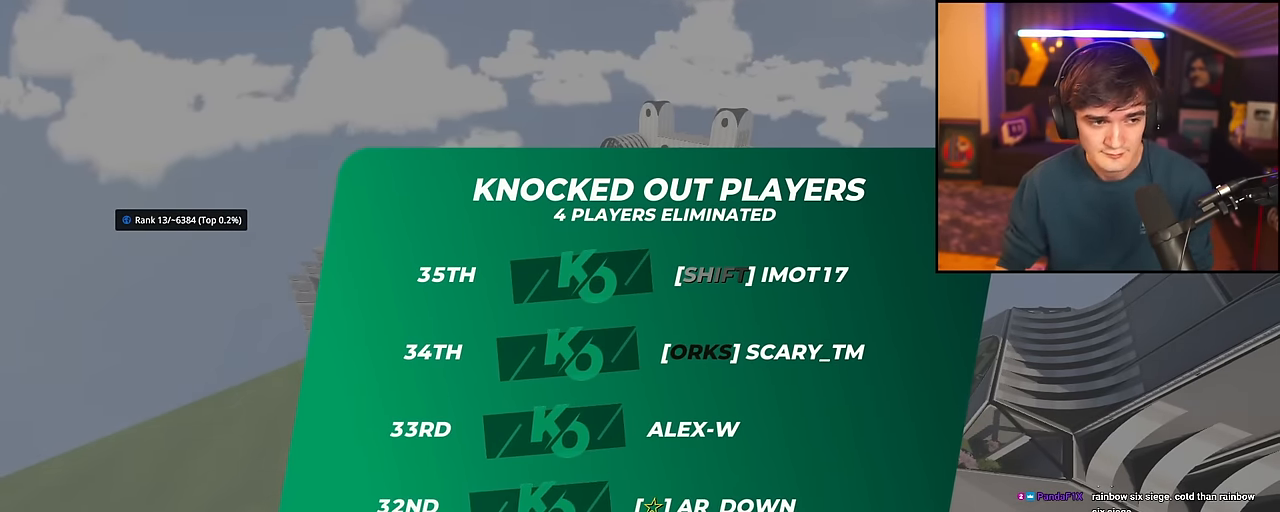
{"keys": ["up"], "events": []}
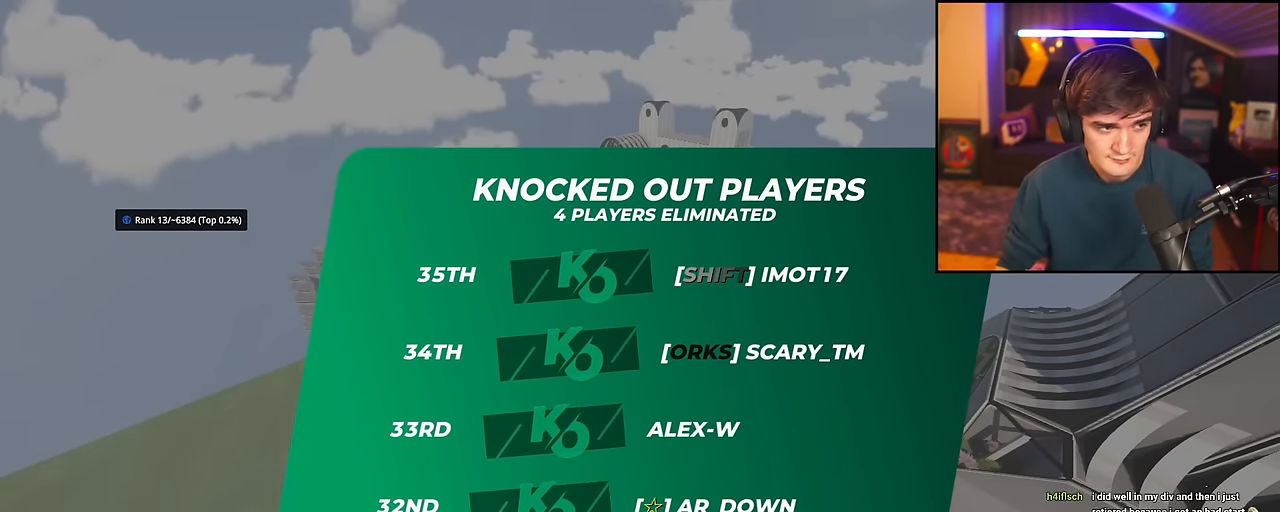
{"keys": ["up"], "events": []}
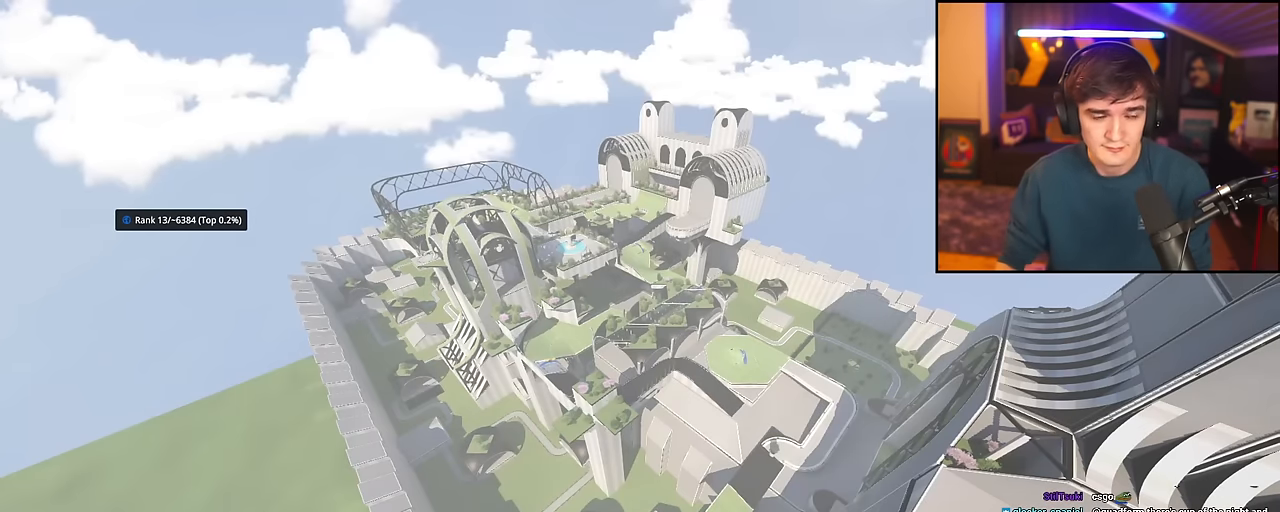
{"keys": ["up"], "events": []}
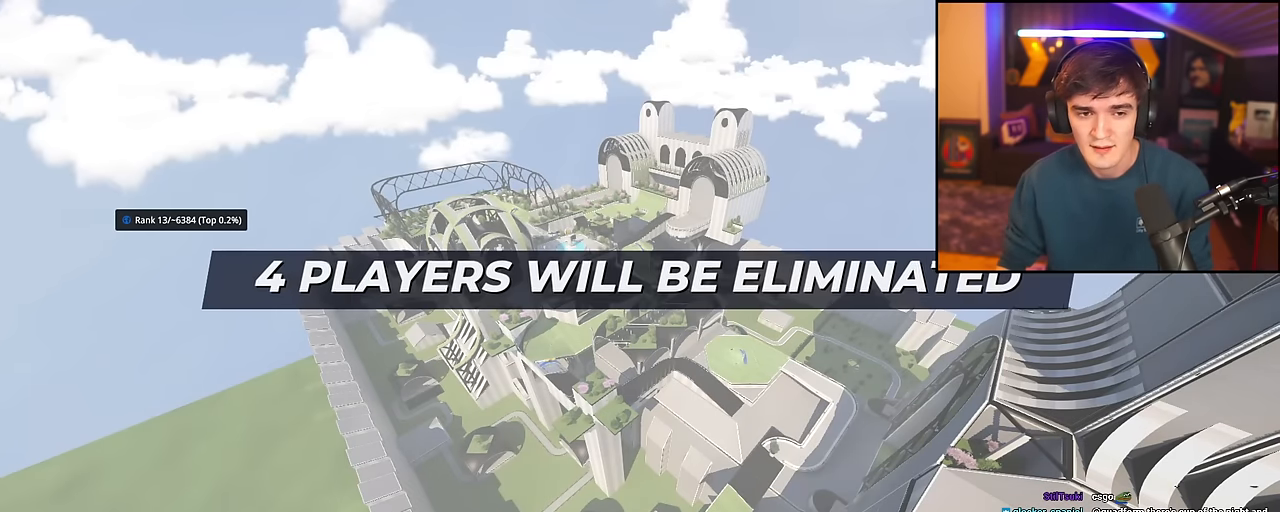
{"keys": ["up"], "events": []}
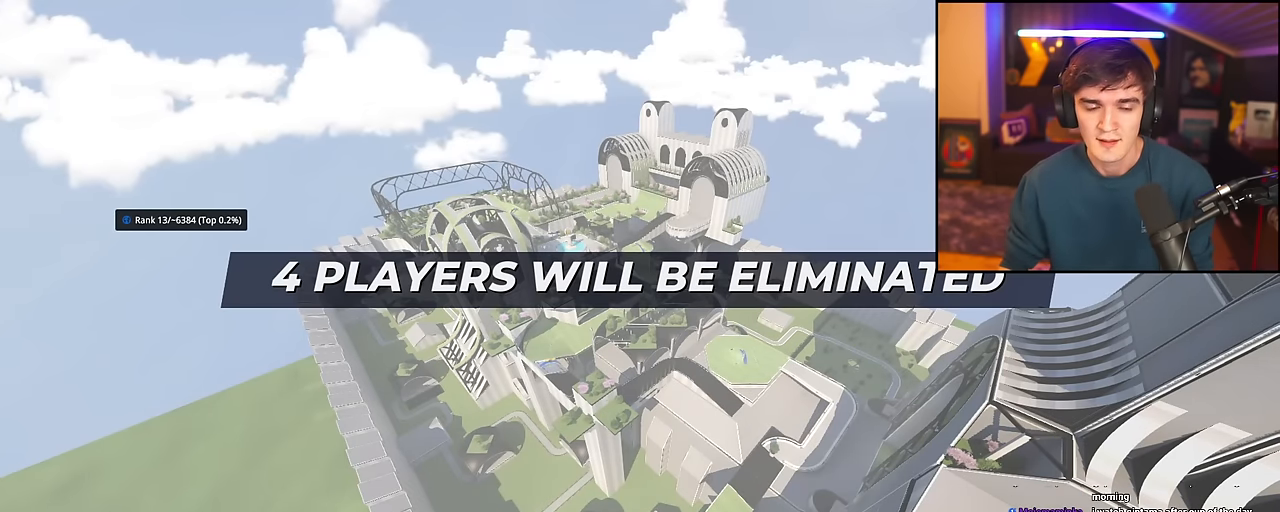
{"keys": ["up"], "events": []}
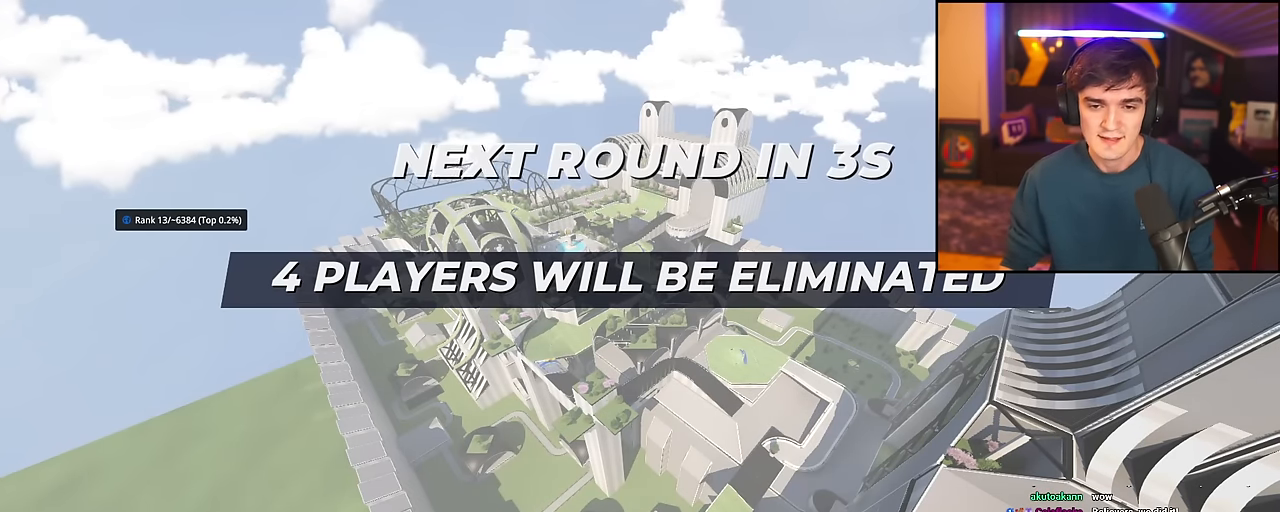
{"keys": ["up"], "events": [[67, "left", "down"], [117, "left", "up"], [167, "right", "down"], [267, "right", "up"]]}
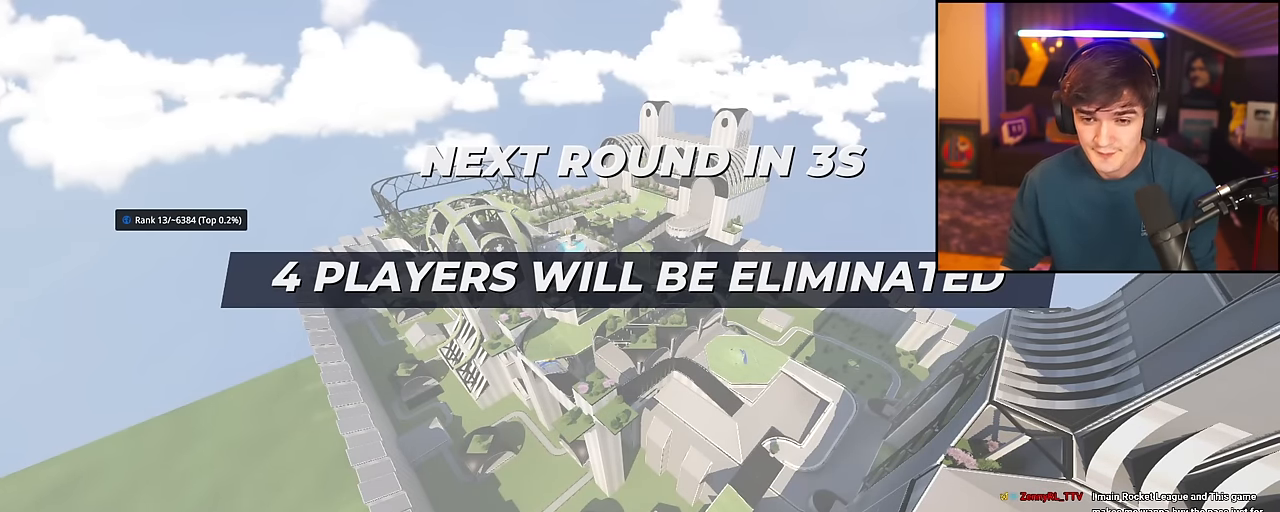
{"keys": ["up"], "events": []}
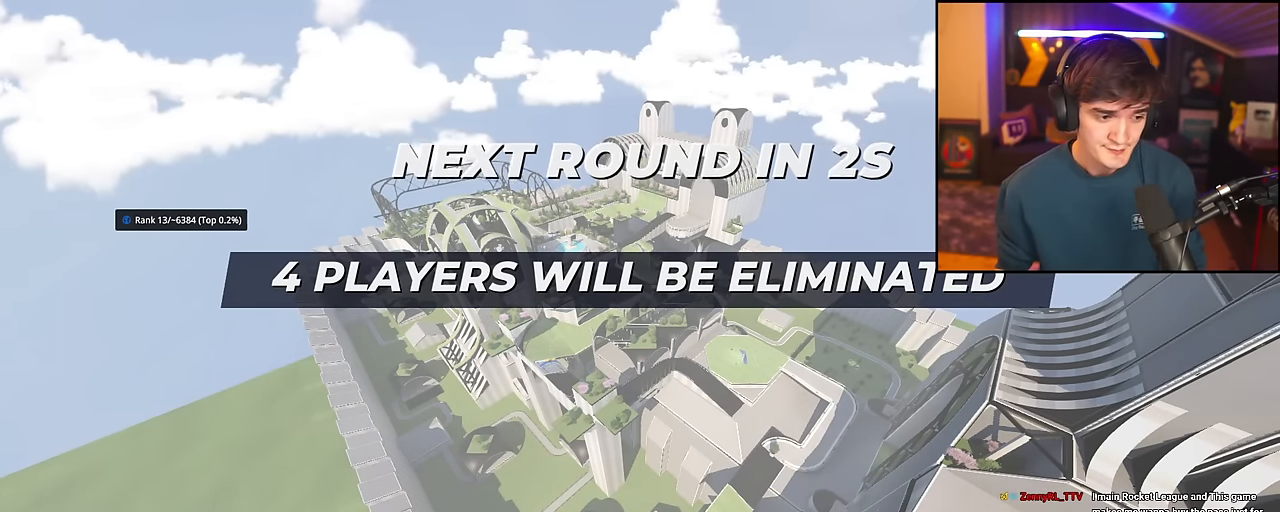
{"keys": ["up"], "events": []}
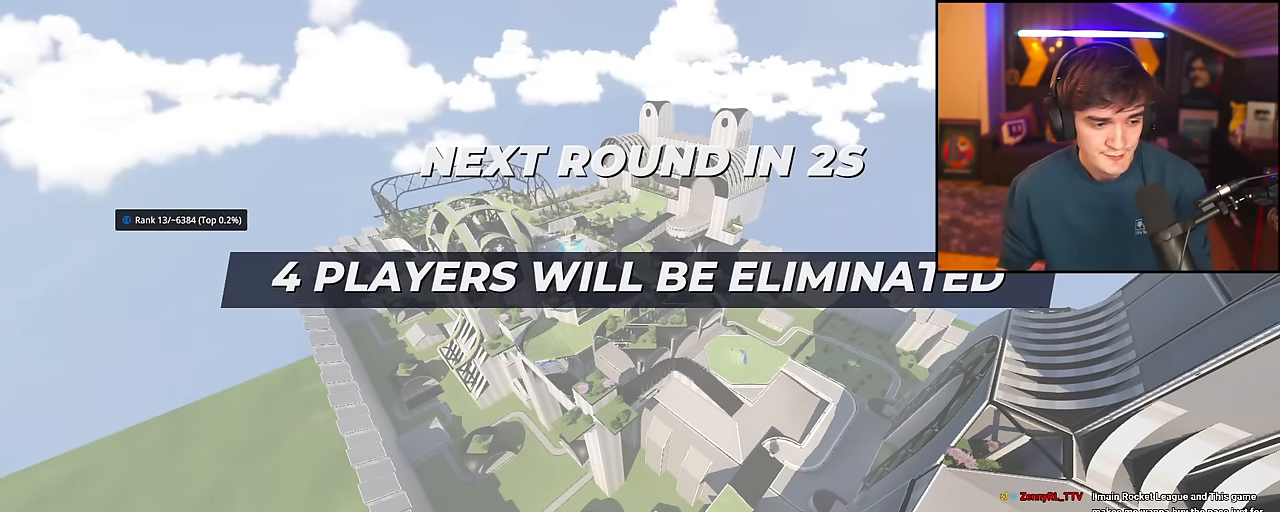
{"keys": ["up"], "events": []}
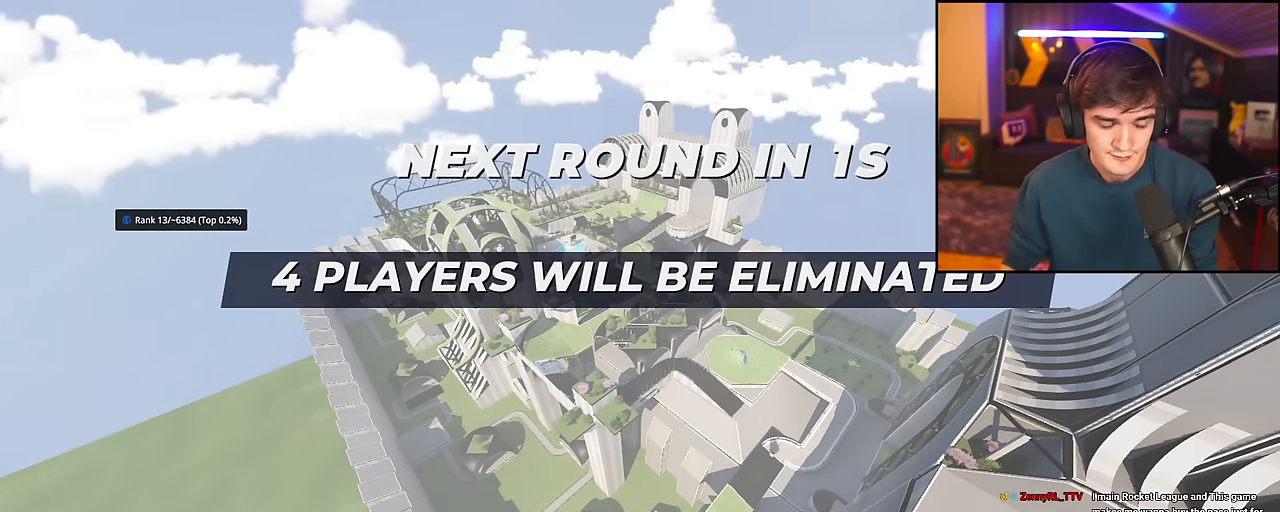
{"keys": ["up"], "events": []}
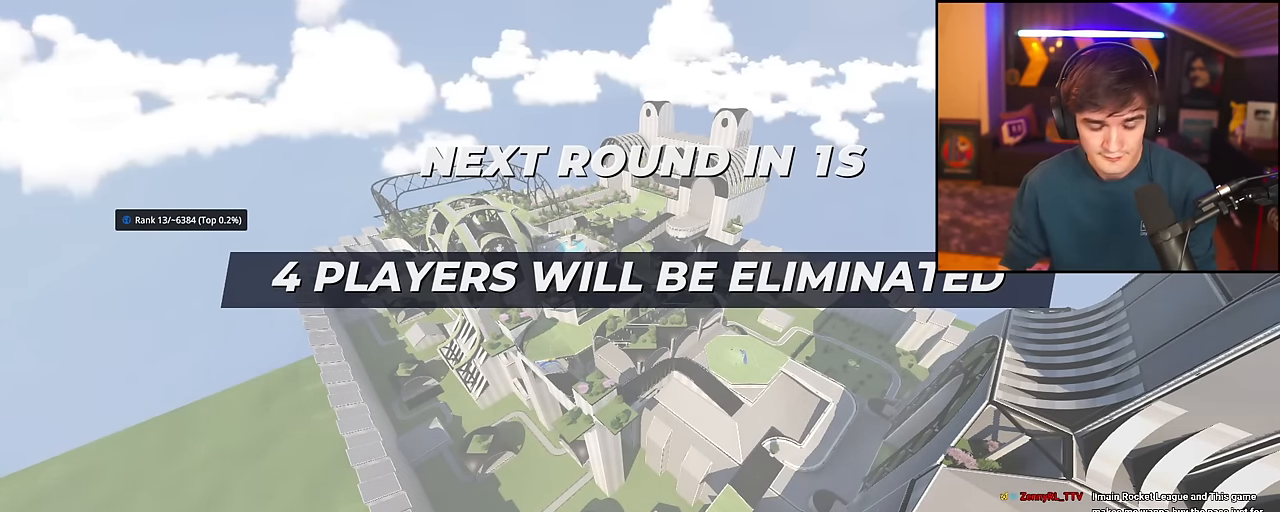
{"keys": ["up"], "events": []}
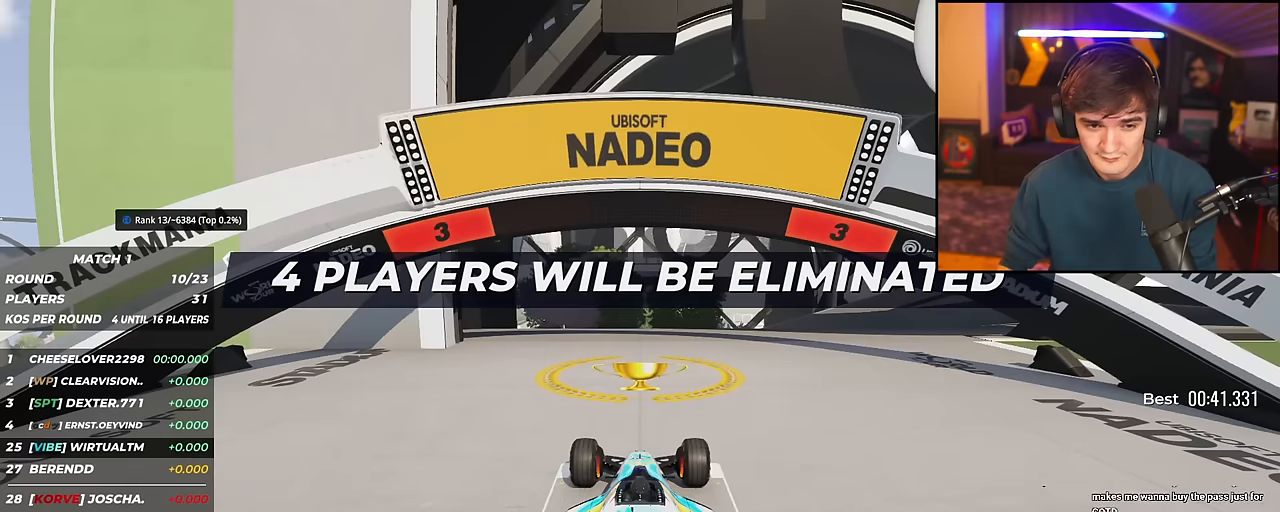
{"keys": ["up"], "events": []}
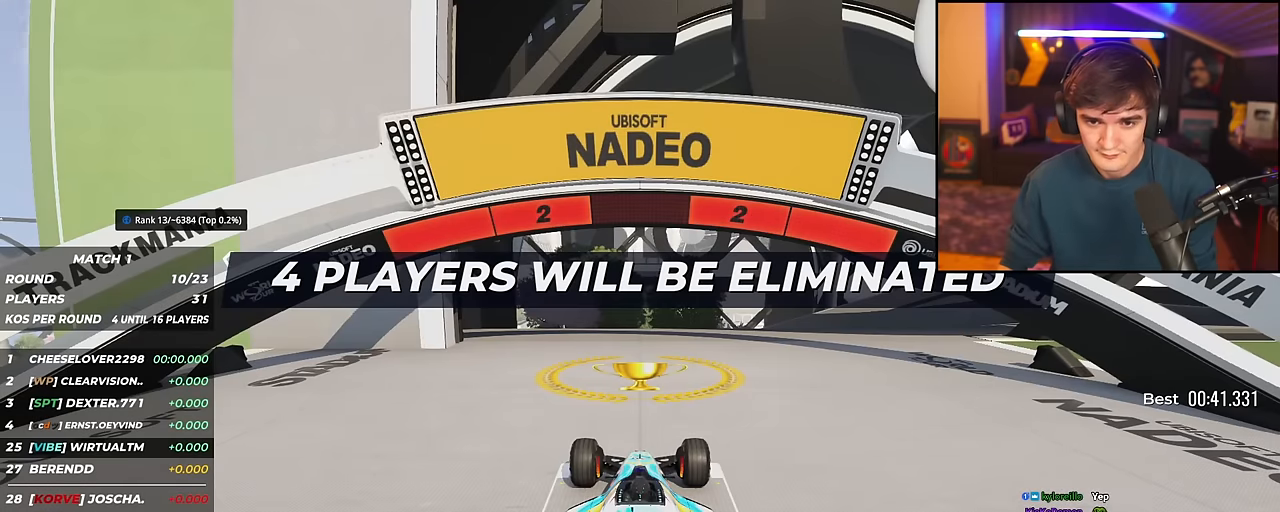
{"keys": ["up"], "events": []}
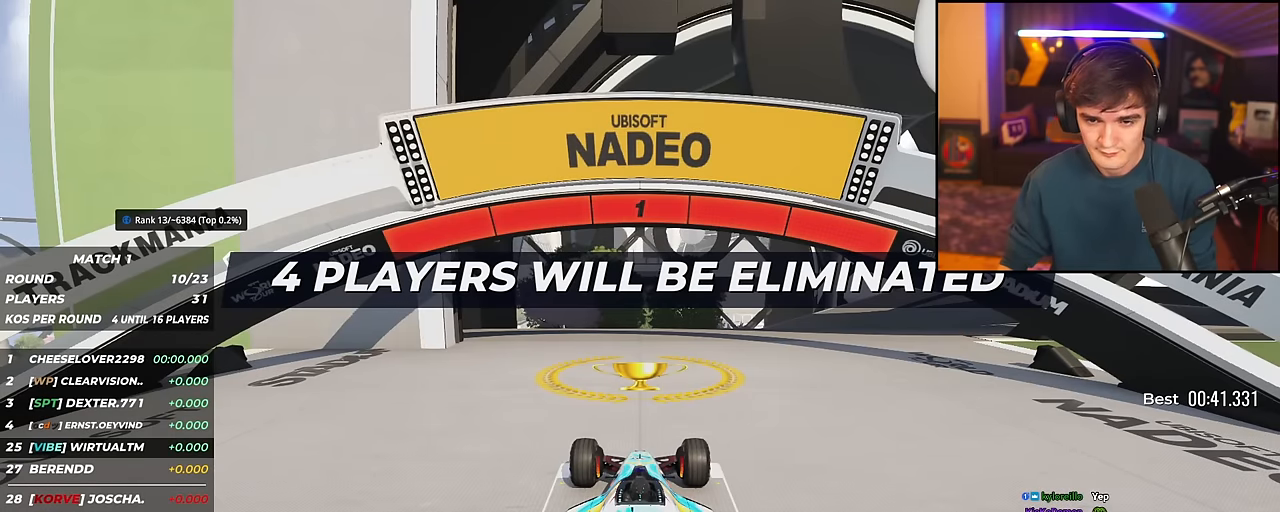
{"keys": ["up"], "events": []}
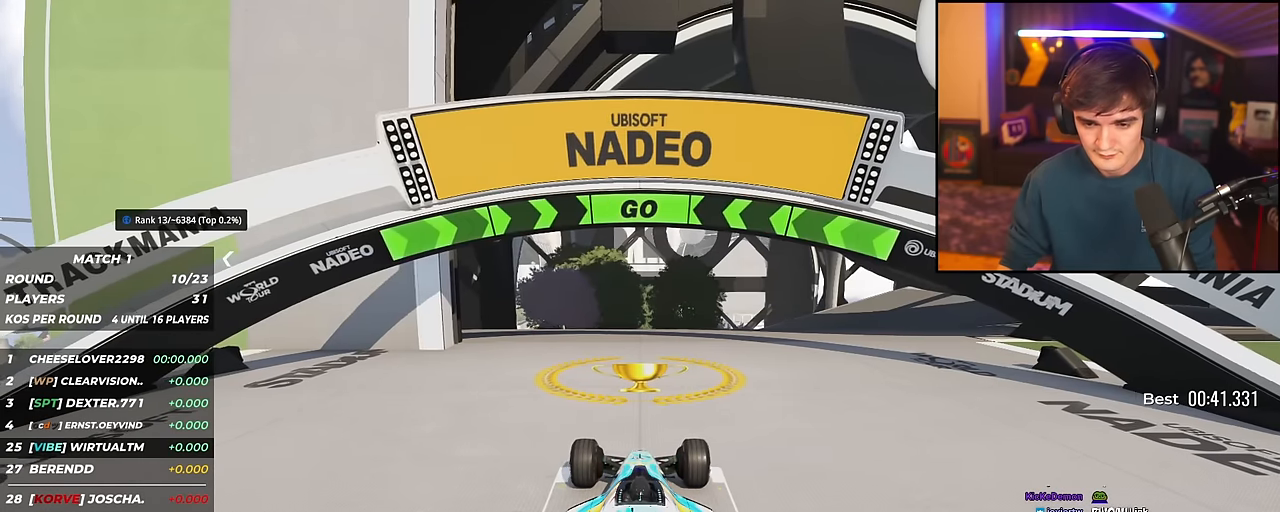
{"keys": ["right", "up"], "events": [[116, "right", "down"], [400, "right", "up"], [450, "right", "down"]]}
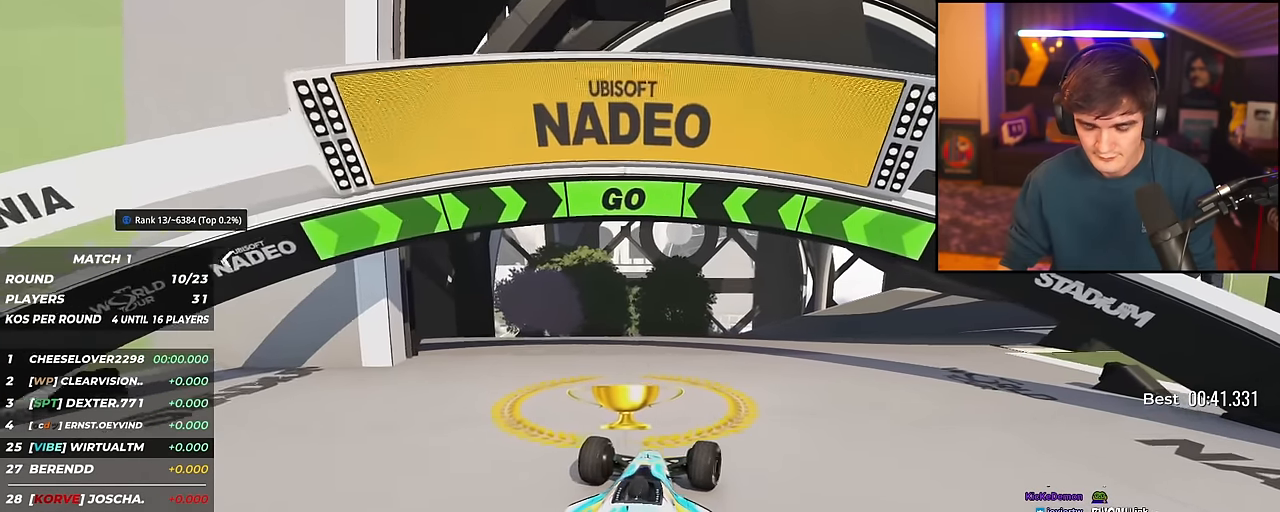
{"keys": ["right", "up"], "events": [[117, "right", "up"], [217, "right", "down"]]}
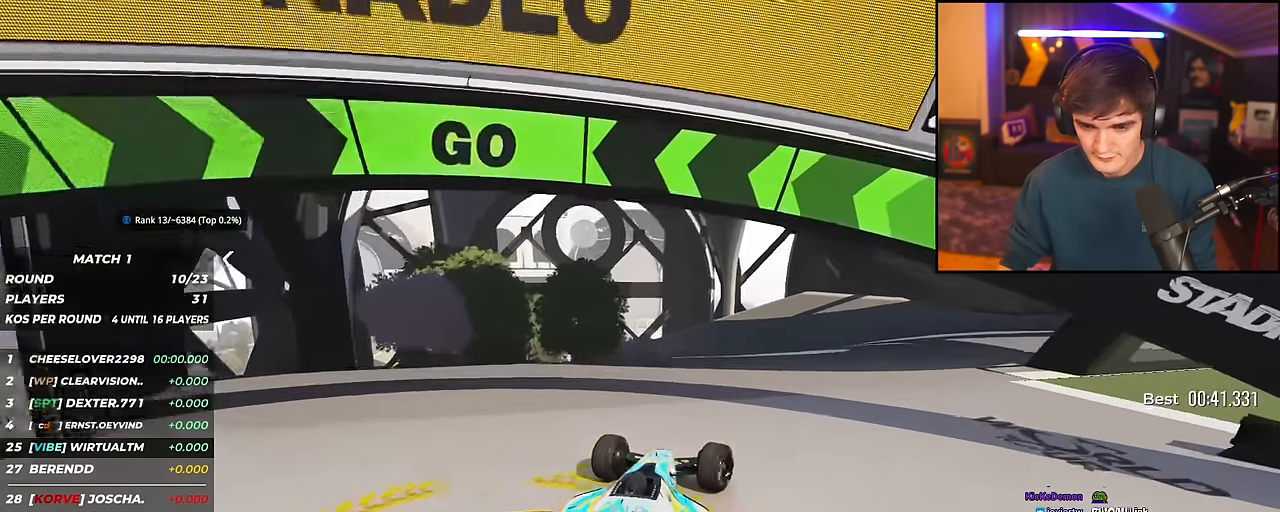
{"keys": ["up"], "events": [[33, "right", "up"]]}
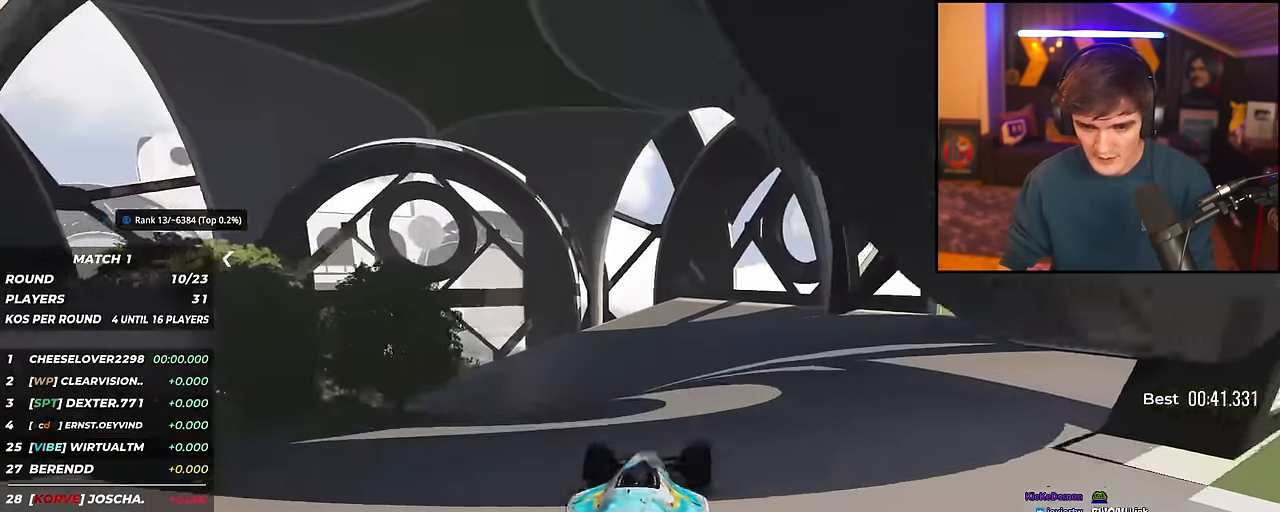
{"keys": ["up"], "events": [[150, "left", "down"], [200, "left", "up"]]}
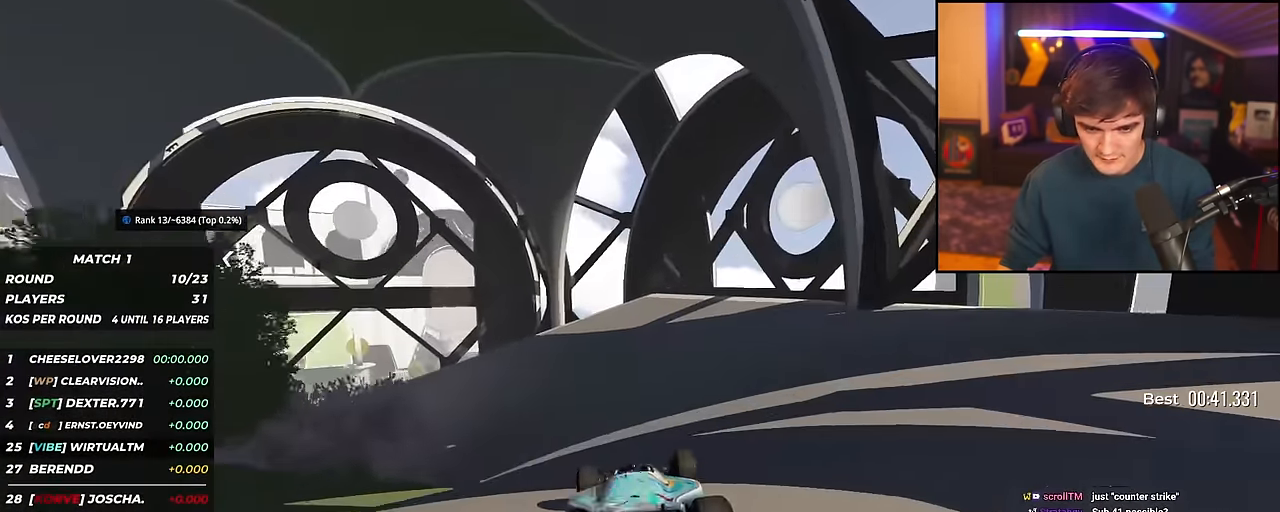
{"keys": ["up"], "events": [[66, "left", "down"], [166, "left", "up"], [300, "left", "down"], [483, "left", "up"]]}
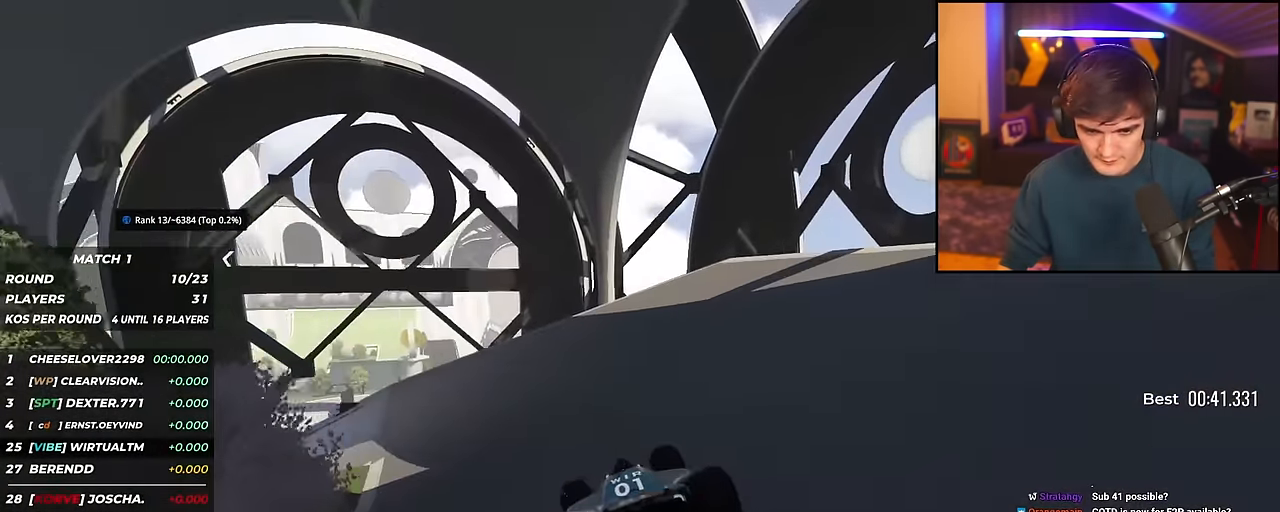
{"keys": ["left", "up"], "events": [[33, "left", "down"], [184, "left", "up"], [217, "left", "down"]]}